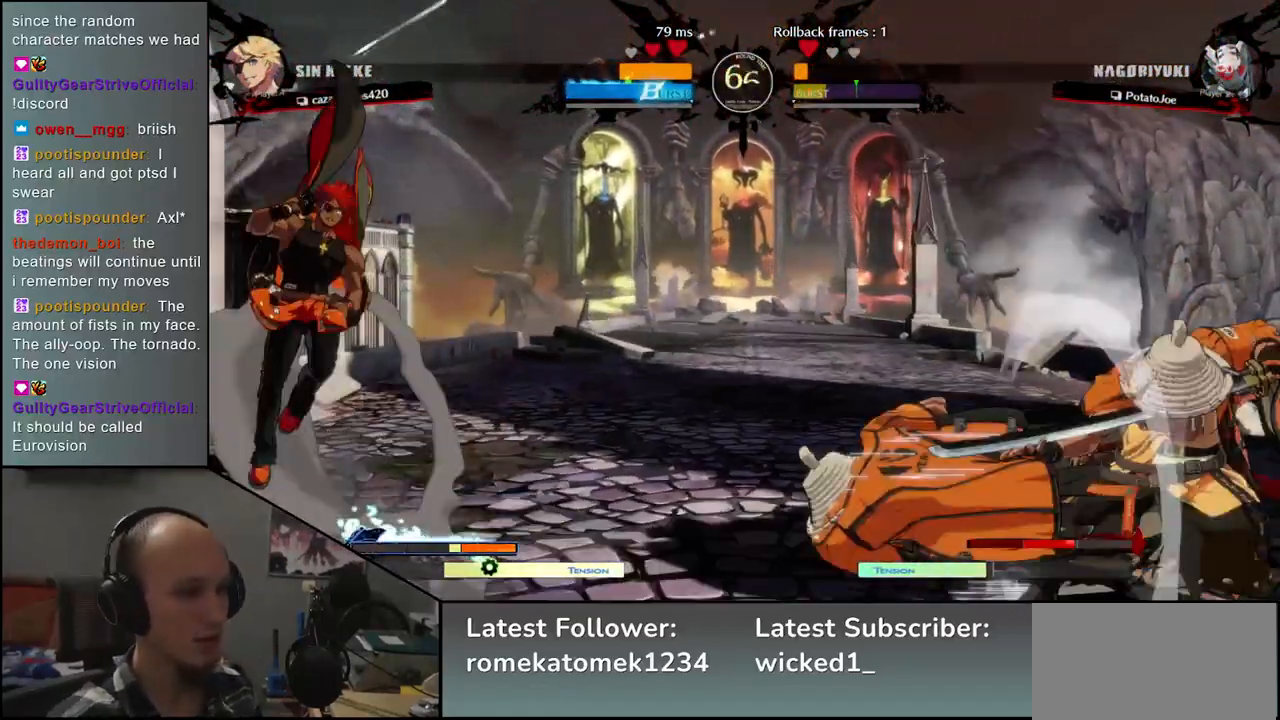
Gameplay with a controller (arcade stick); each line is a JSON object with the inputs held at the frame after it (dt_ms = milliseconds from this image to that frame). "events" lists button and stick changes between this image and that frame as [ms after this image, input, new state], when the widget could be followed in between. Not read: L3 R3.
{"dt_ms": 500, "buttons": [], "left_stick": "center", "events": [[33, "L2", "up"], [33, "left_stick", "center"], [183, "TRIANGLE", "down"], [267, "TRIANGLE", "up"], [400, "TRIANGLE", "down"], [483, "TRIANGLE", "up"]]}
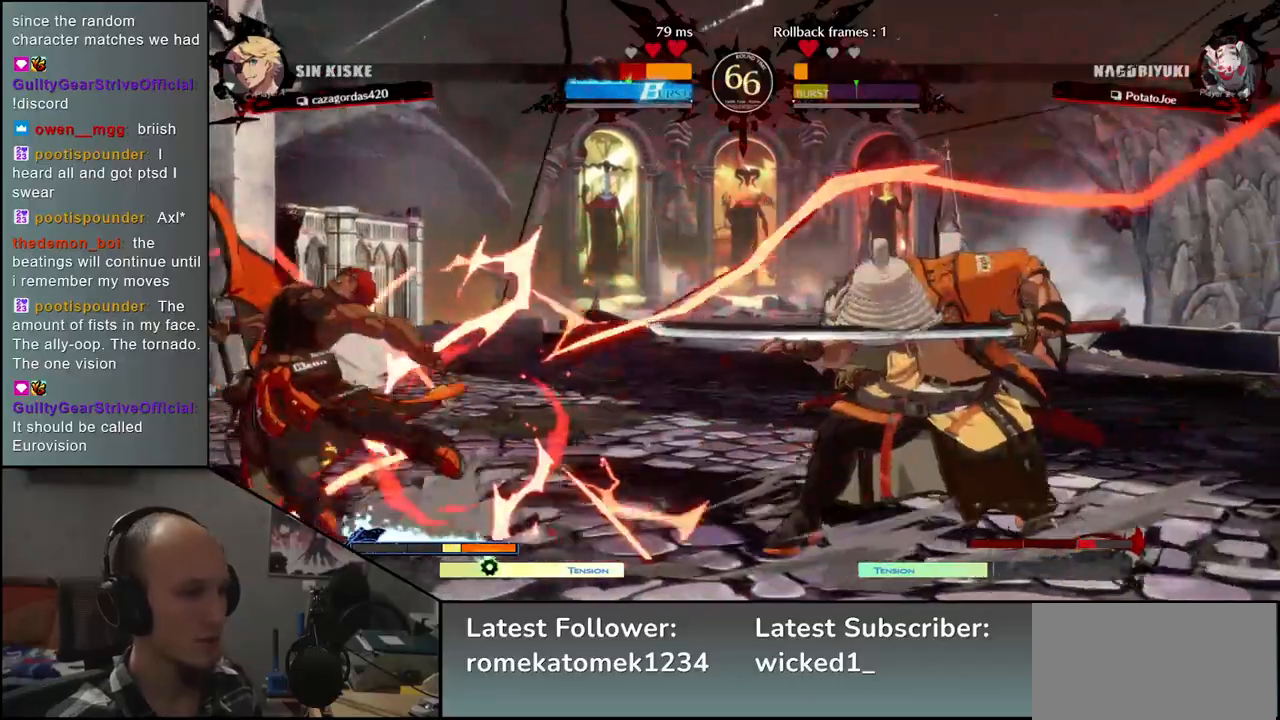
{"dt_ms": 500, "buttons": [], "left_stick": "center", "events": [[133, "TRIANGLE", "down"], [217, "TRIANGLE", "up"], [333, "TRIANGLE", "down"], [450, "TRIANGLE", "up"]]}
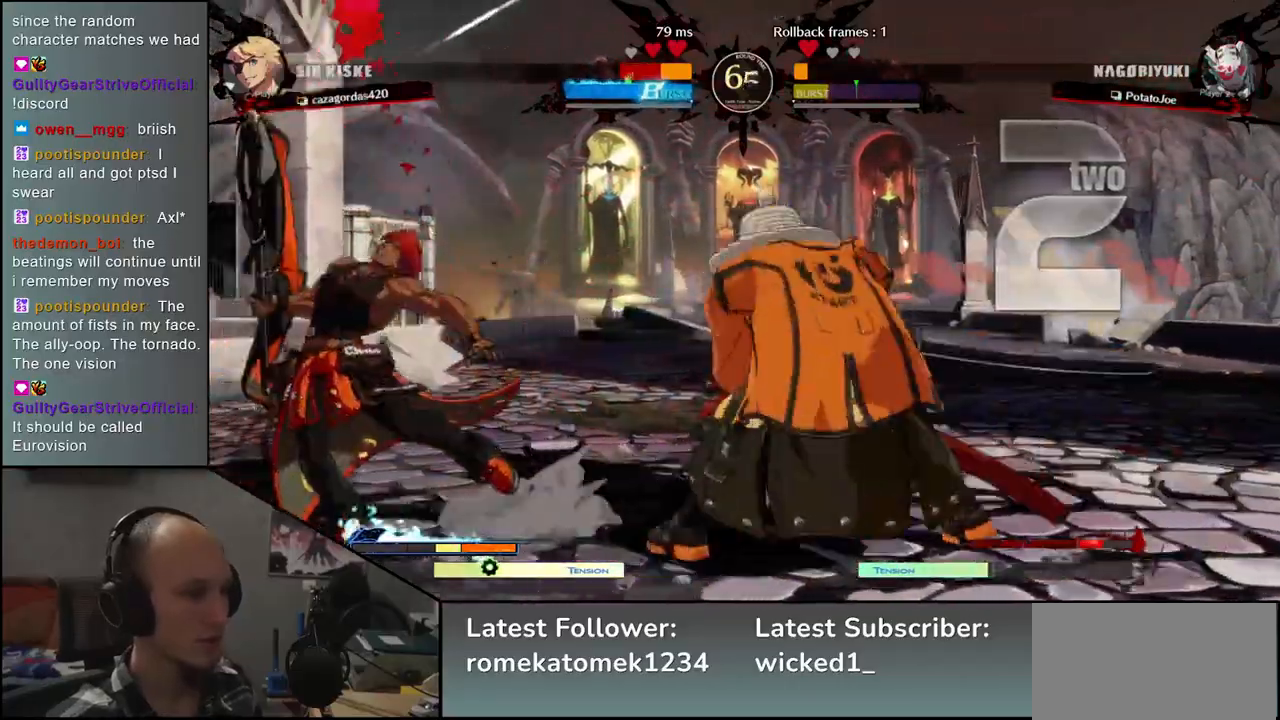
{"dt_ms": 500, "buttons": ["TRIANGLE"], "left_stick": "center", "events": [[67, "TRIANGLE", "down"], [150, "TRIANGLE", "up"], [283, "TRIANGLE", "down"], [383, "TRIANGLE", "up"], [483, "TRIANGLE", "down"]]}
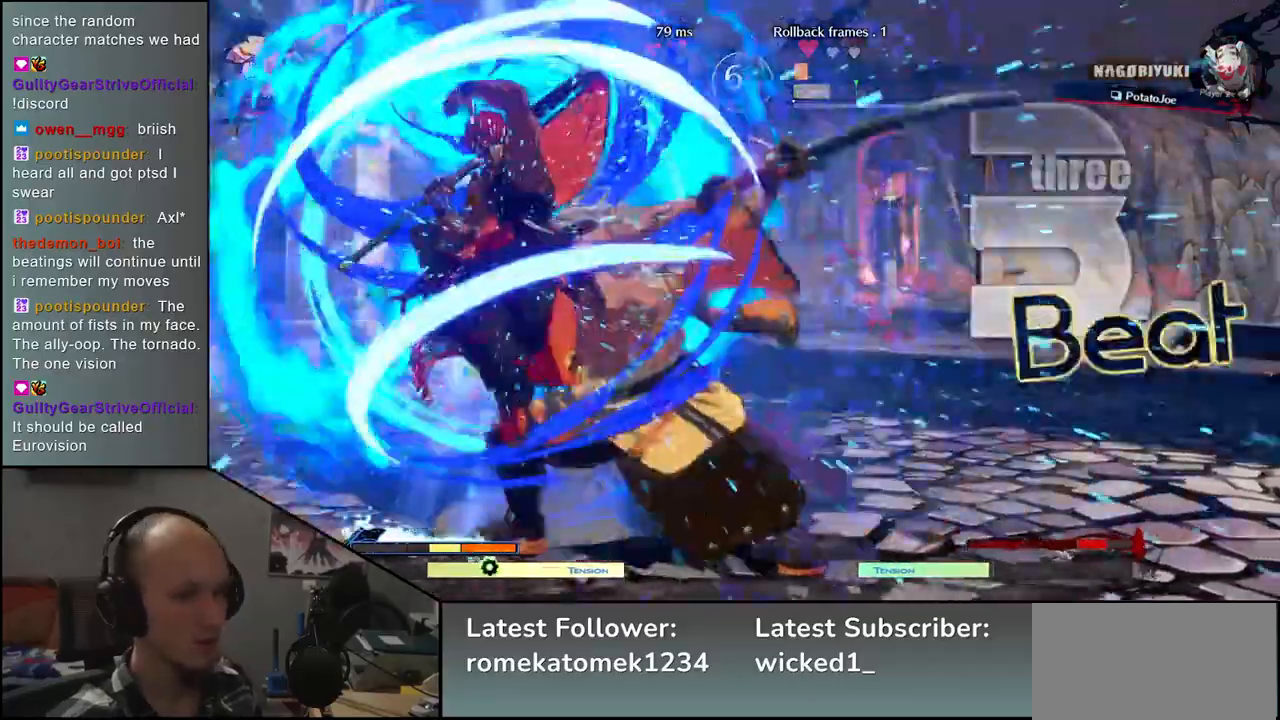
{"dt_ms": 500, "buttons": [], "left_stick": "right", "events": [[100, "TRIANGLE", "up"], [417, "left_stick", "right"]]}
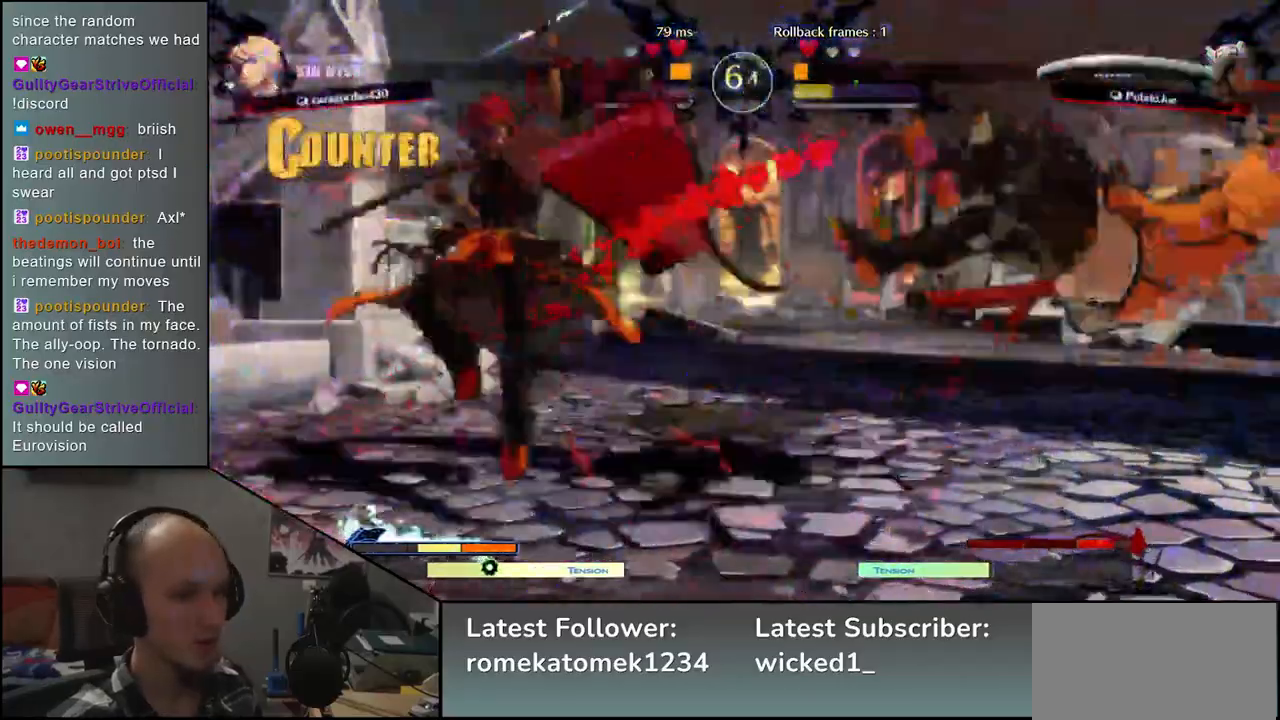
{"dt_ms": 500, "buttons": [], "left_stick": "down", "events": [[500, "left_stick", "down"]]}
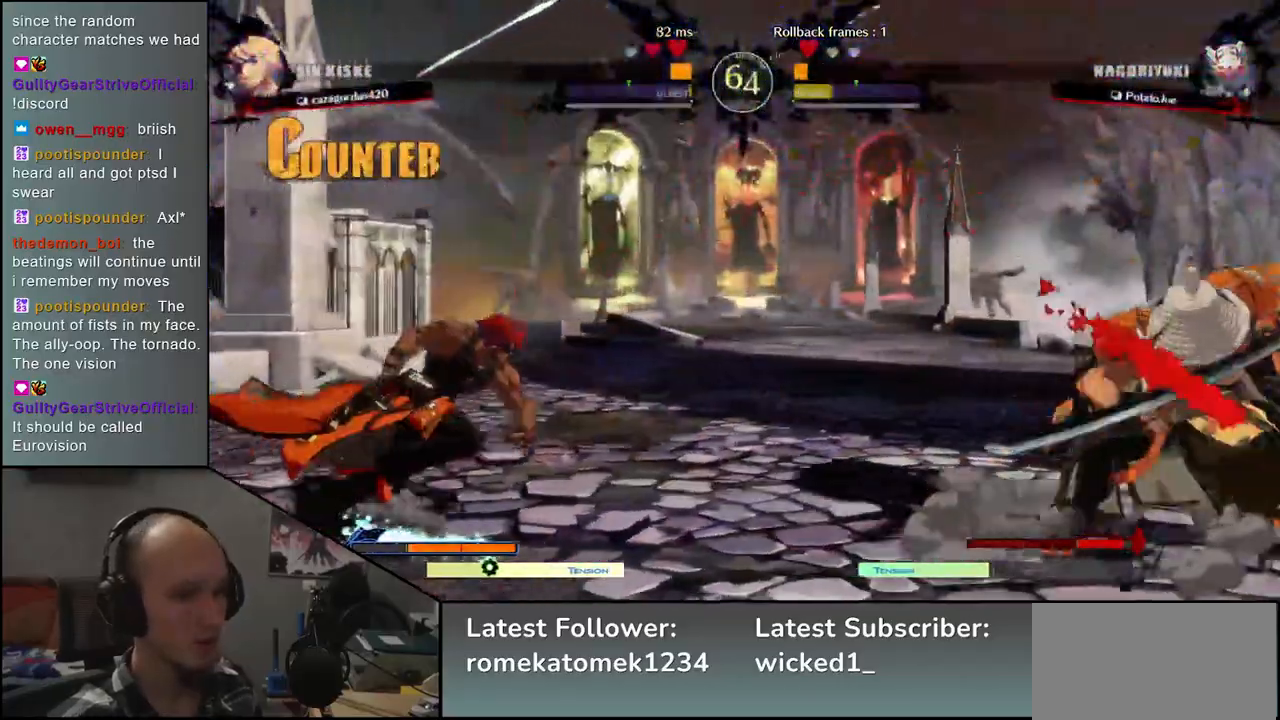
{"dt_ms": 500, "buttons": [], "left_stick": "right", "events": [[83, "left_stick", "left"], [183, "left_stick", "up"], [233, "left_stick", "right"]]}
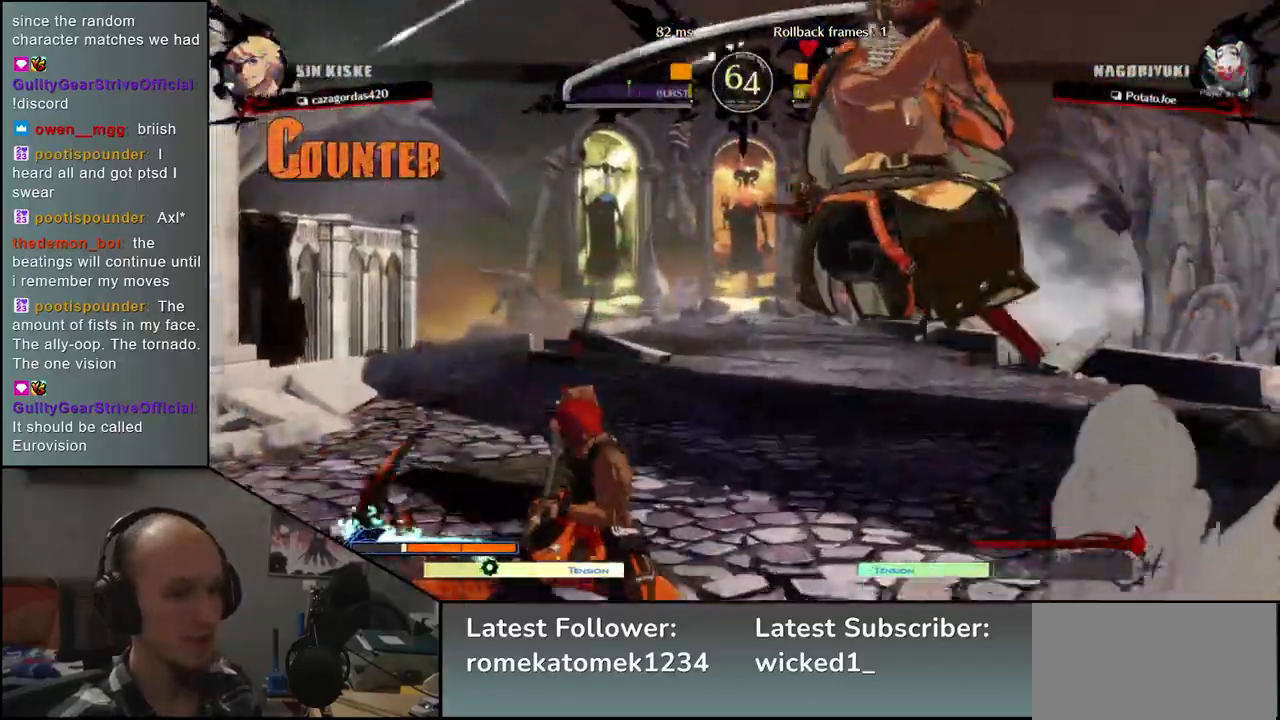
{"dt_ms": 500, "buttons": [], "left_stick": "center", "events": [[333, "left_stick", "center"]]}
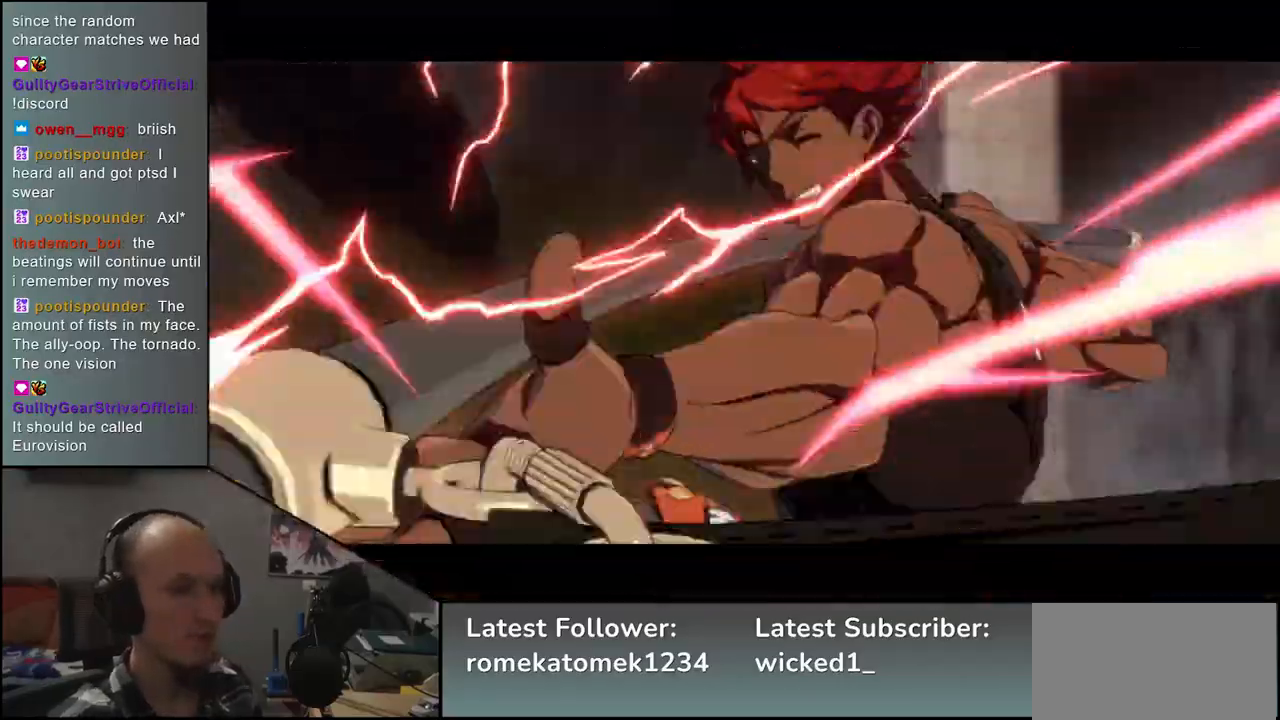
{"dt_ms": 500, "buttons": [], "left_stick": "center", "events": []}
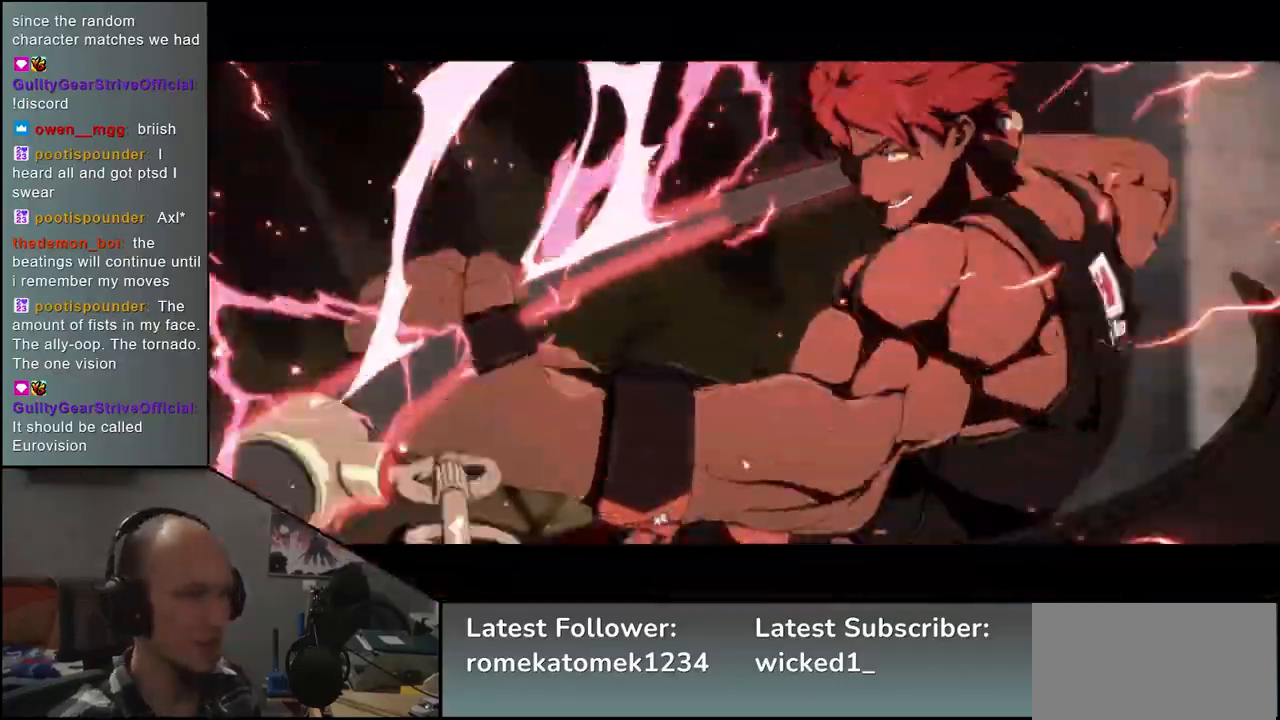
{"dt_ms": 500, "buttons": [], "left_stick": "center", "events": []}
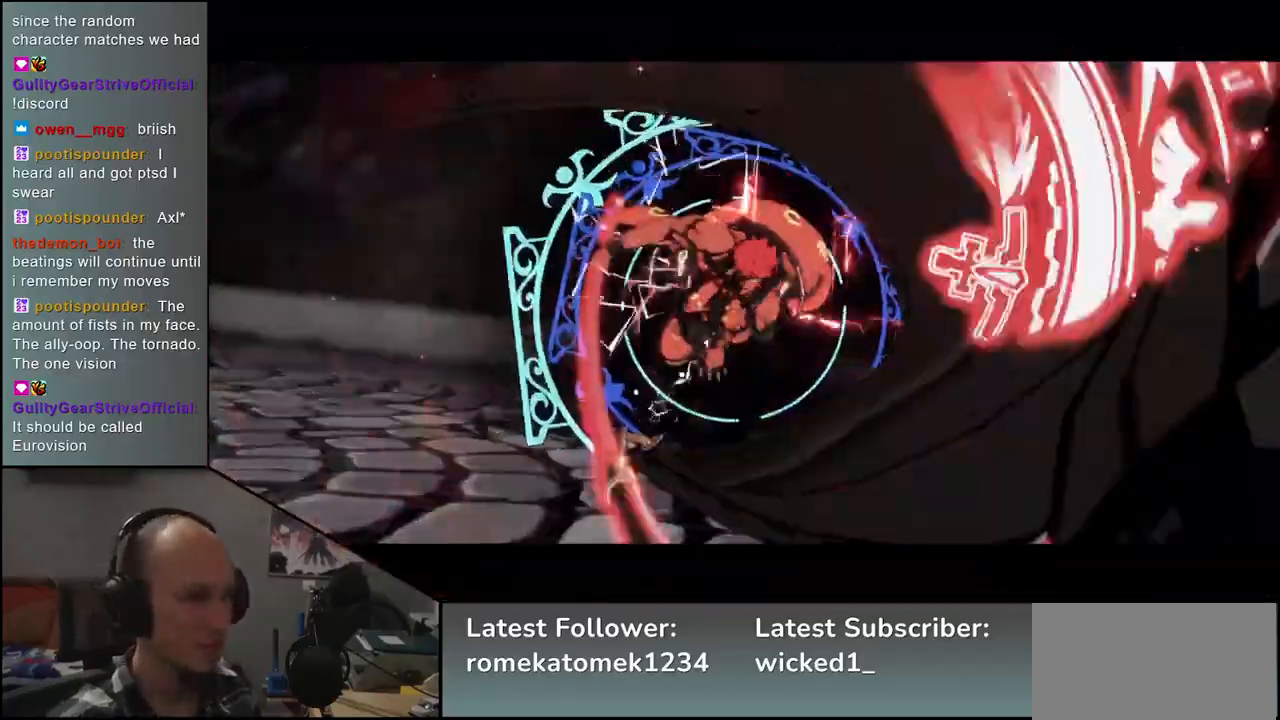
{"dt_ms": 500, "buttons": [], "left_stick": "center", "events": []}
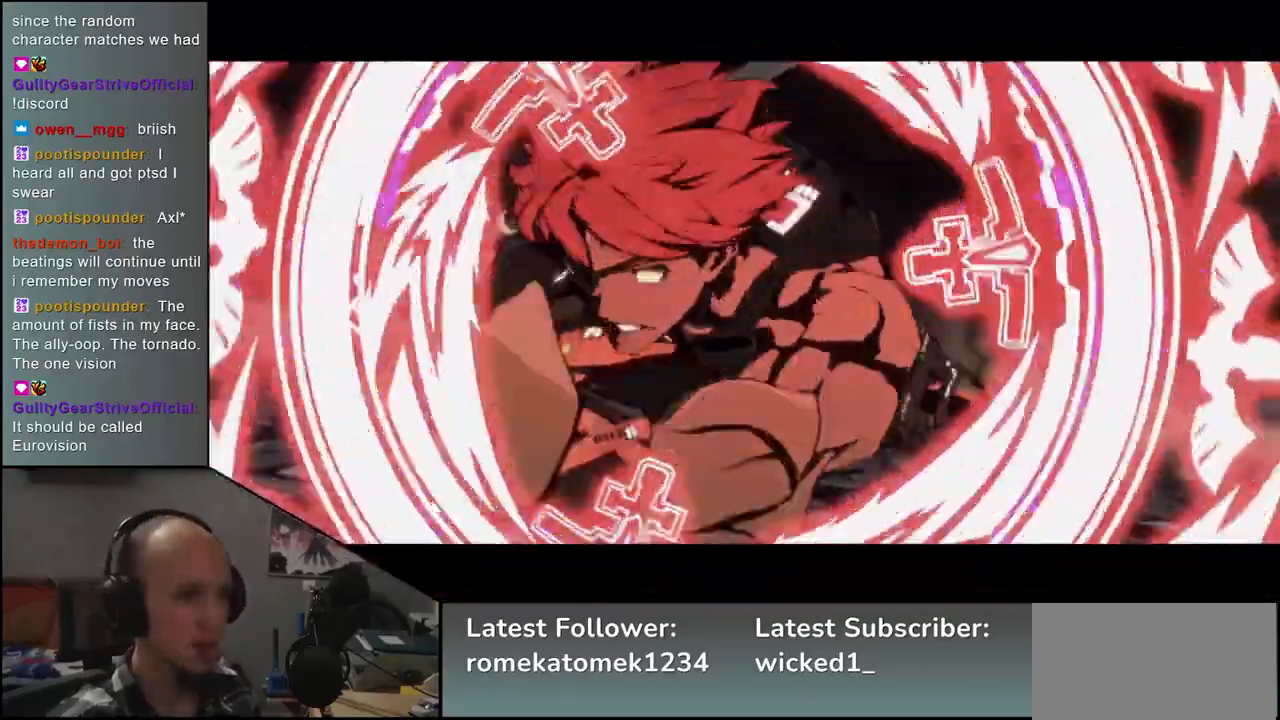
{"dt_ms": 500, "buttons": [], "left_stick": "center", "events": []}
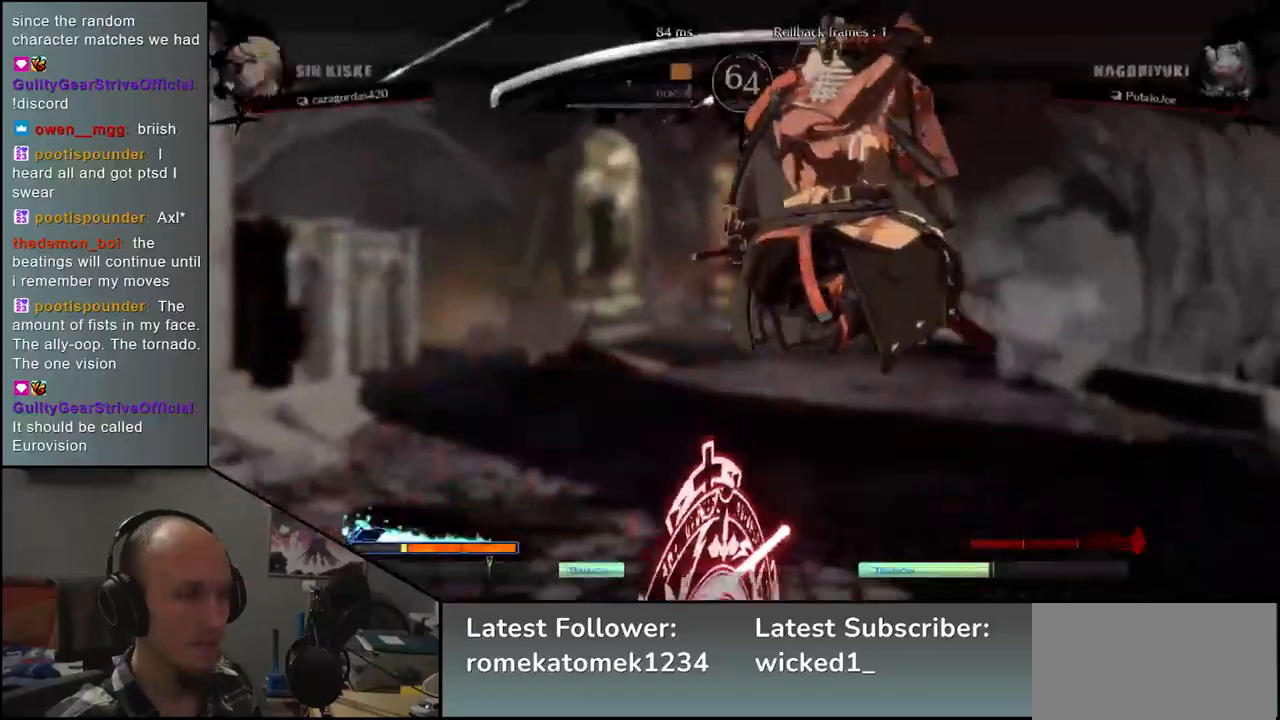
{"dt_ms": 500, "buttons": [], "left_stick": "center", "events": []}
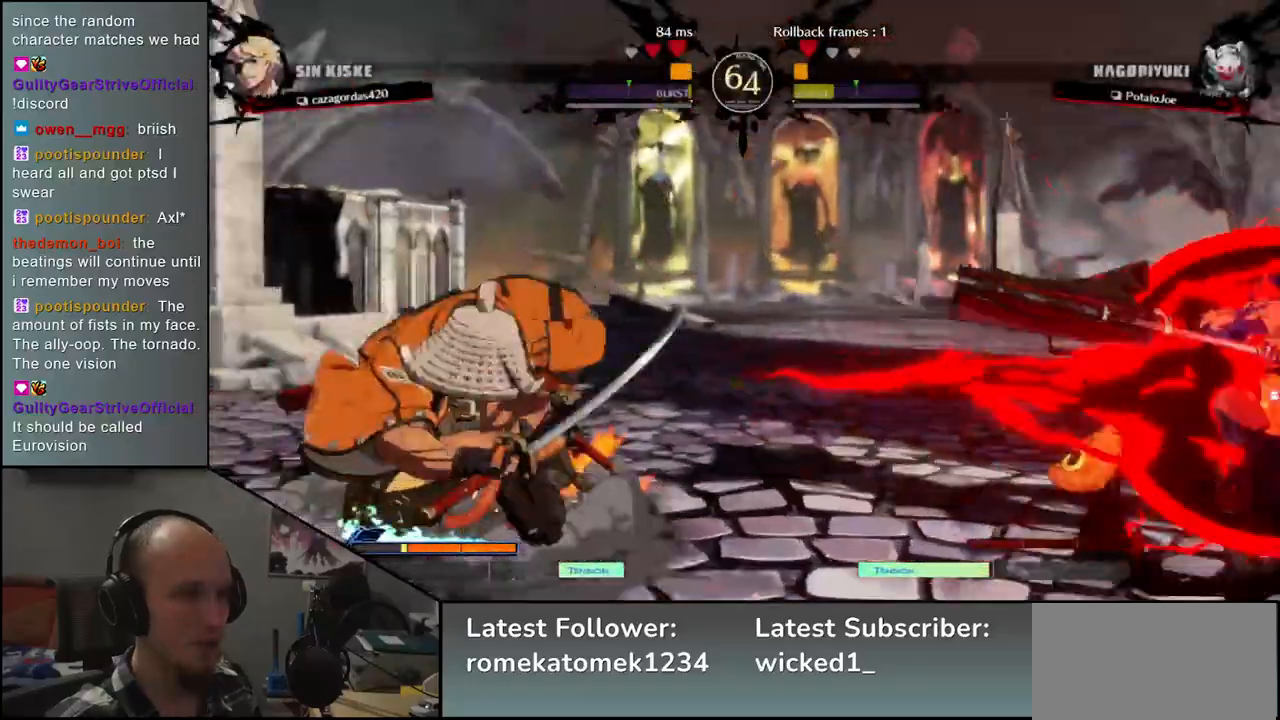
{"dt_ms": 500, "buttons": [], "left_stick": "center", "events": []}
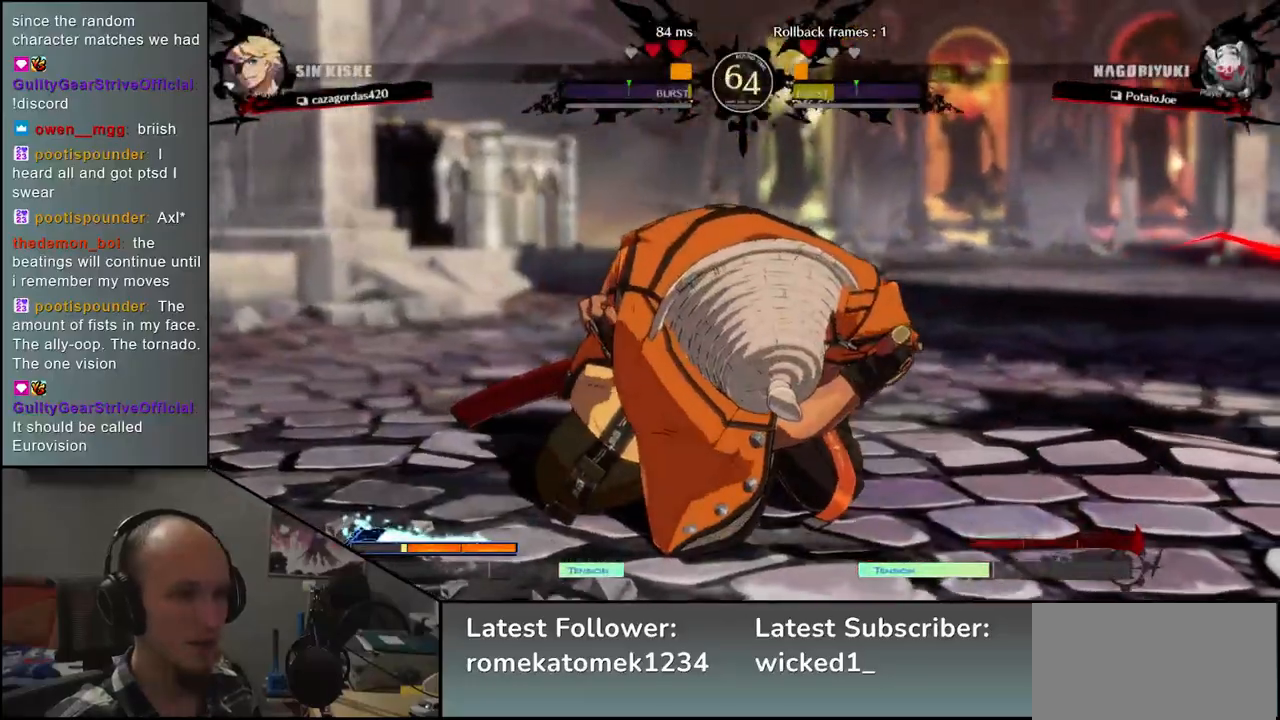
{"dt_ms": 500, "buttons": [], "left_stick": "center", "events": []}
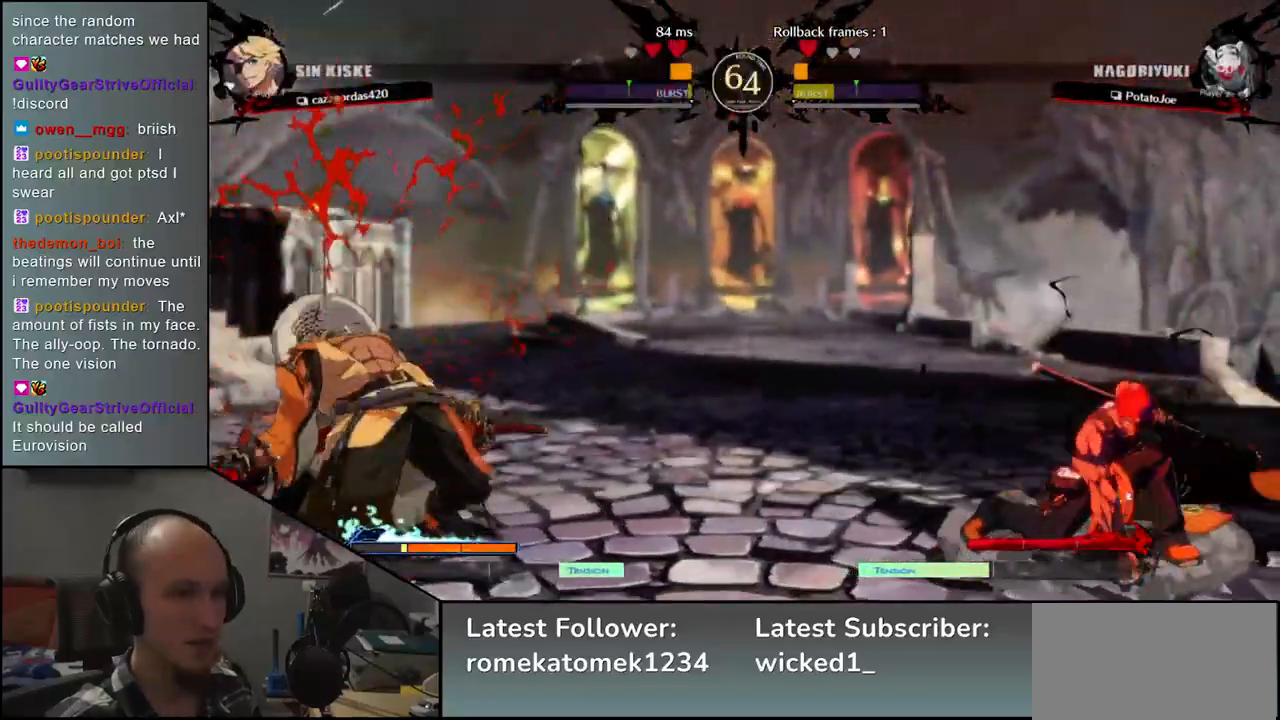
{"dt_ms": 500, "buttons": [], "left_stick": "left", "events": [[117, "left_stick", "left"]]}
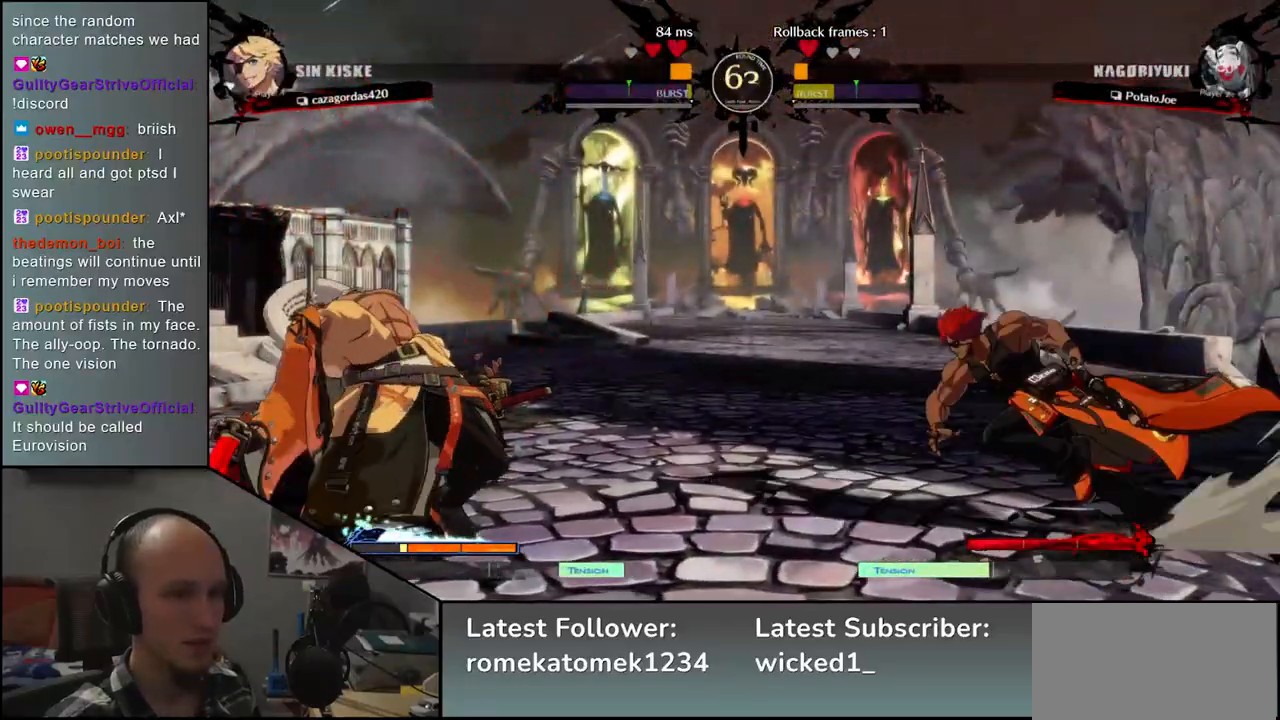
{"dt_ms": 1000, "buttons": [], "left_stick": "left"}
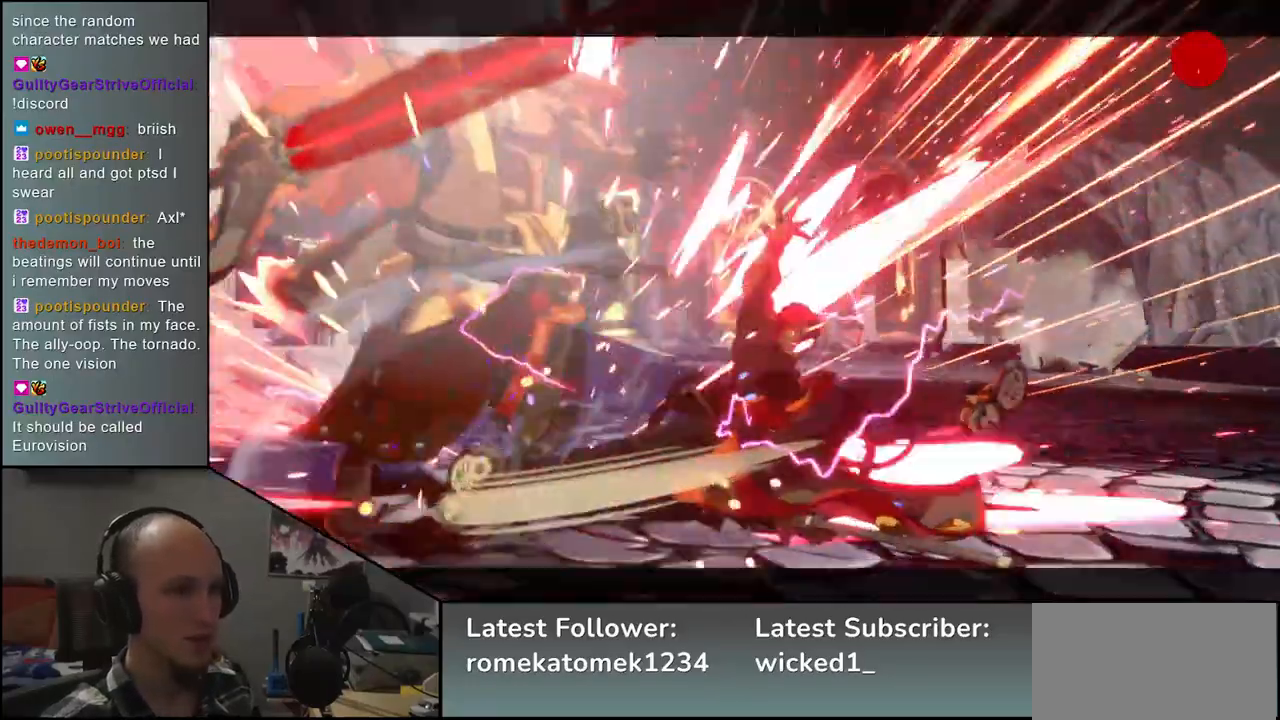
{"dt_ms": 500, "buttons": [], "left_stick": "down-left", "events": [[67, "left_stick", "down-left"]]}